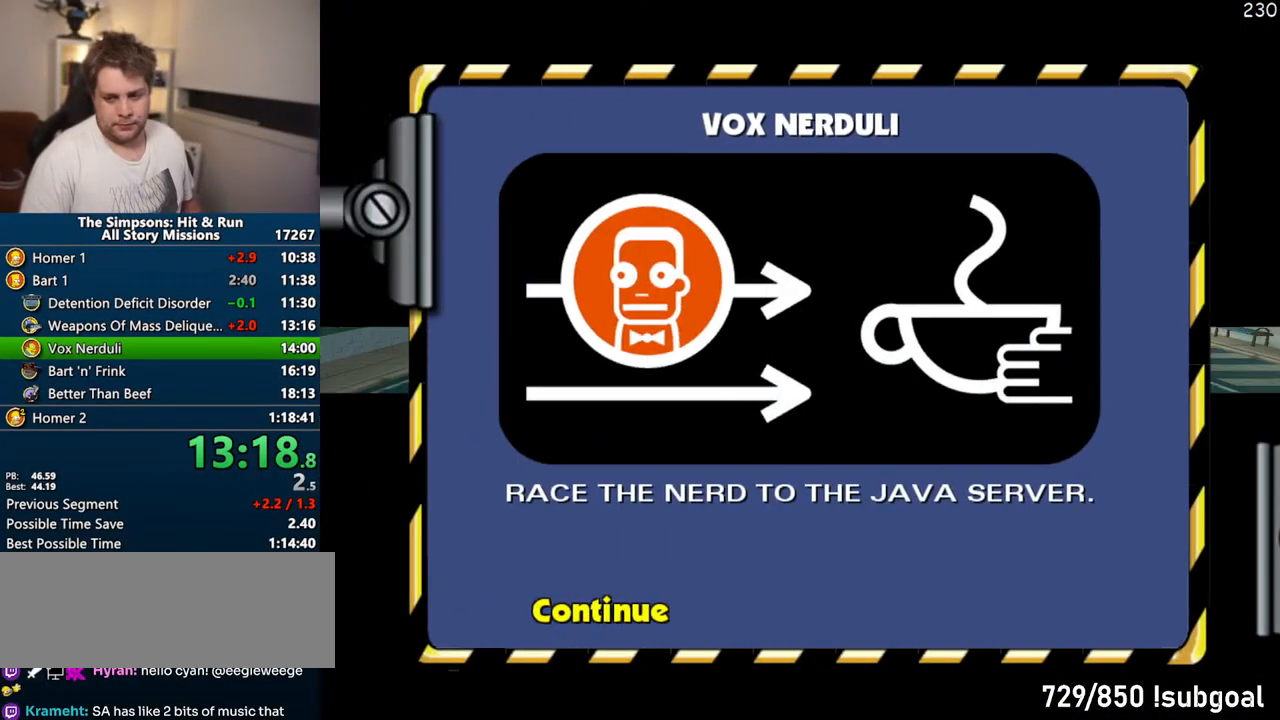
Gameplay with a controller (PlayStation layout); each line is a JSON object with the inputs held at the frame after it (dt_ms = milliseconds from this image to that frame). "events" lists button and stick changes between this image and that frame as [ms after this image, input, new state], when the widget could be followed in between. Not read: L3 R3.
{"dt_ms": 500, "buttons": [], "left_stick": "center", "right_stick": "center", "events": [[67, "TRIANGLE", "up"]]}
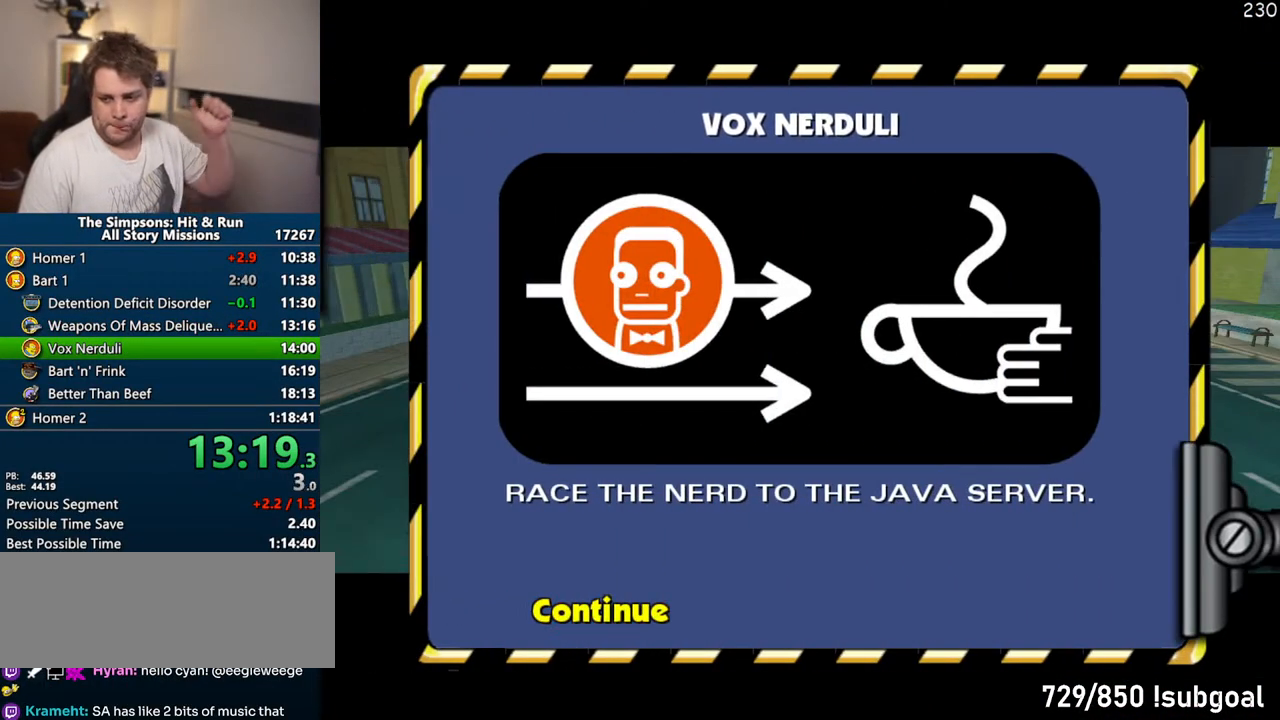
{"dt_ms": 500, "buttons": [], "left_stick": "center", "right_stick": "center", "events": []}
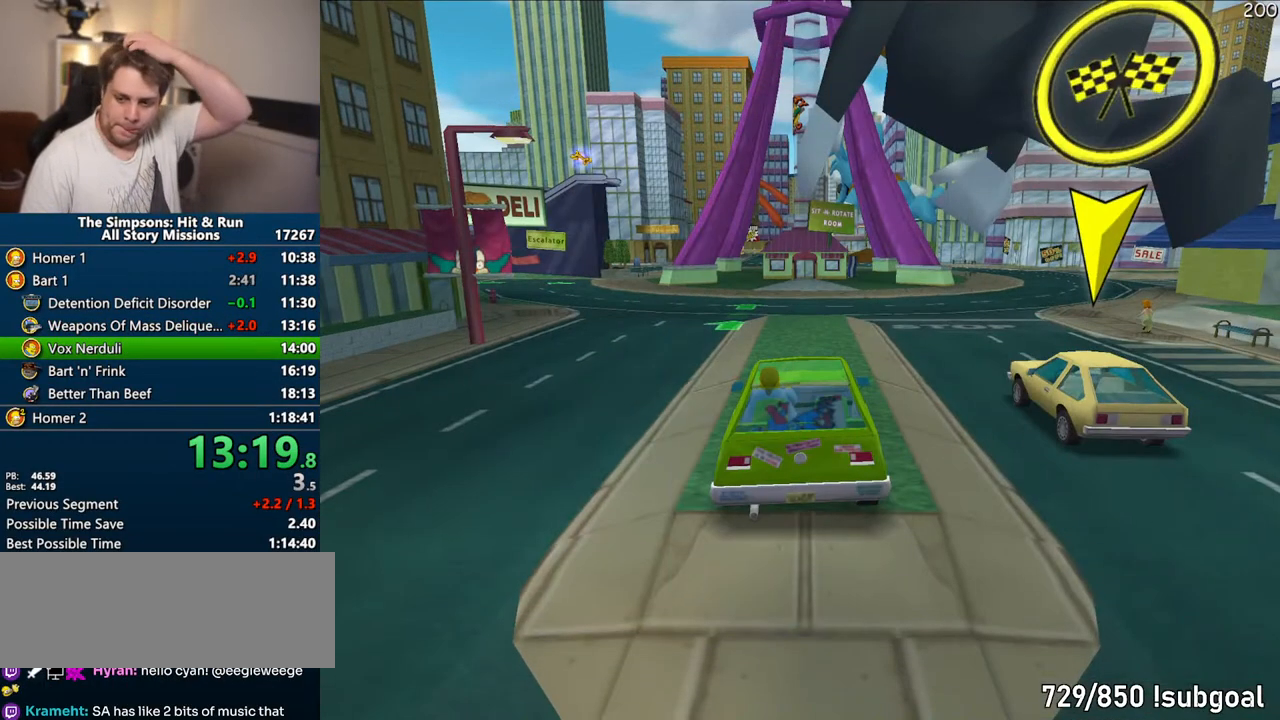
{"dt_ms": 500, "buttons": ["CROSS"], "left_stick": "center", "right_stick": "center", "events": [[350, "CROSS", "down"]]}
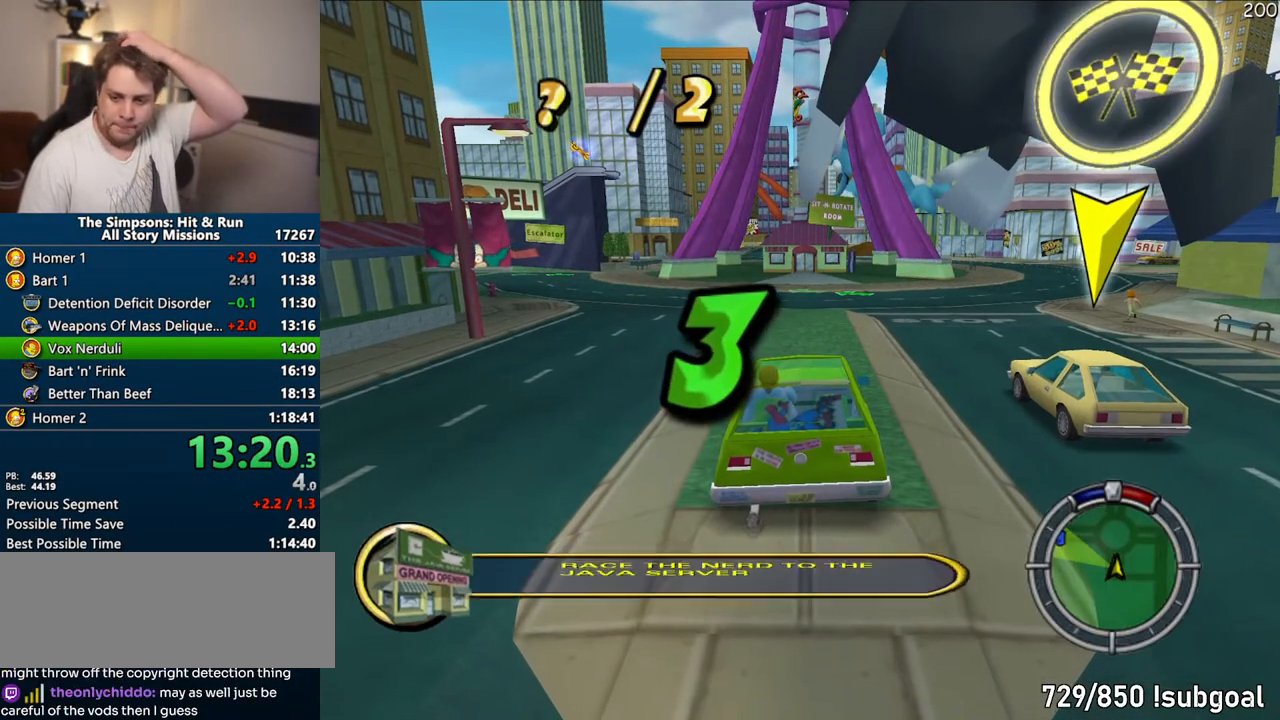
{"dt_ms": 500, "buttons": ["CROSS"], "left_stick": "center", "right_stick": "center", "events": []}
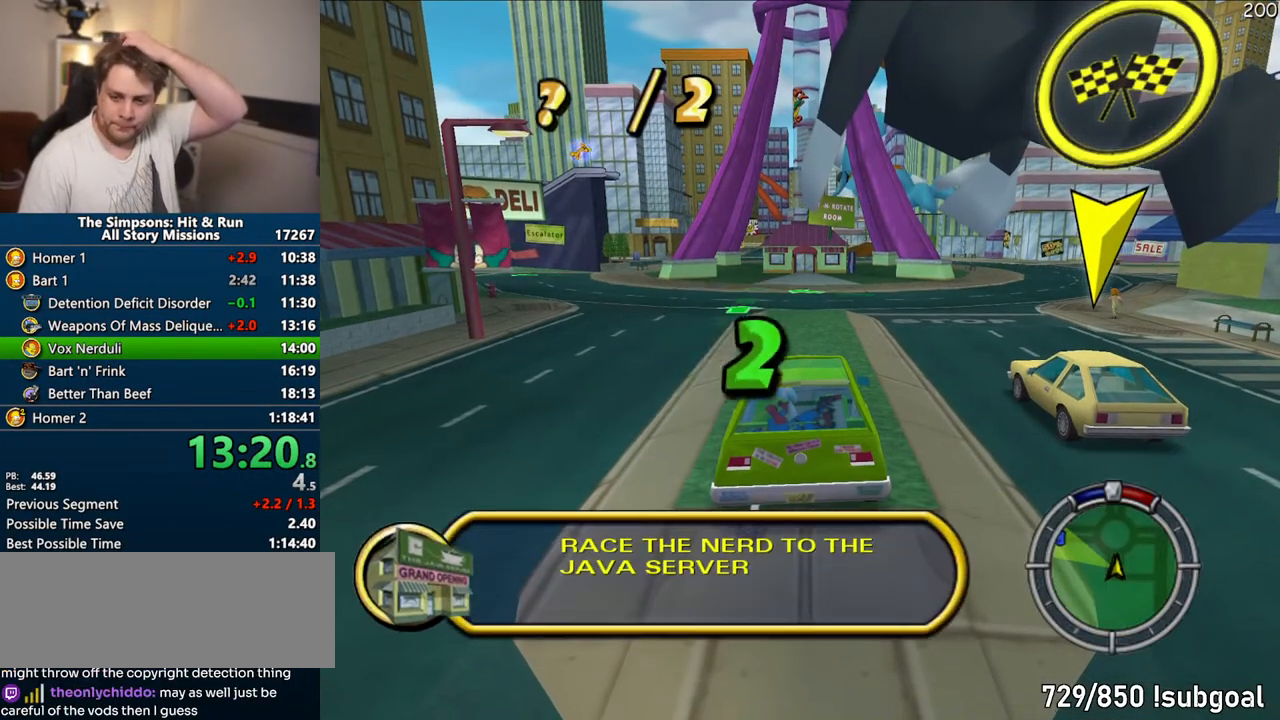
{"dt_ms": 500, "buttons": ["CROSS"], "left_stick": "center", "right_stick": "center", "events": []}
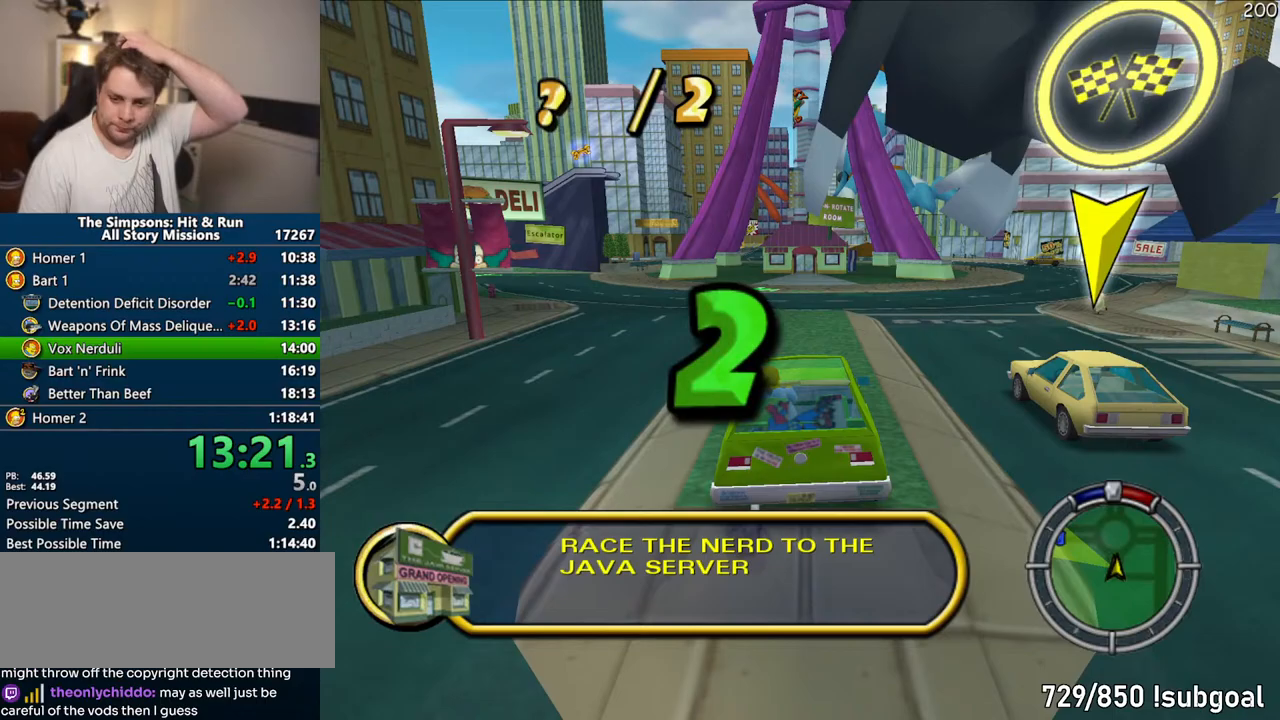
{"dt_ms": 500, "buttons": ["CROSS"], "left_stick": "center", "right_stick": "center", "events": []}
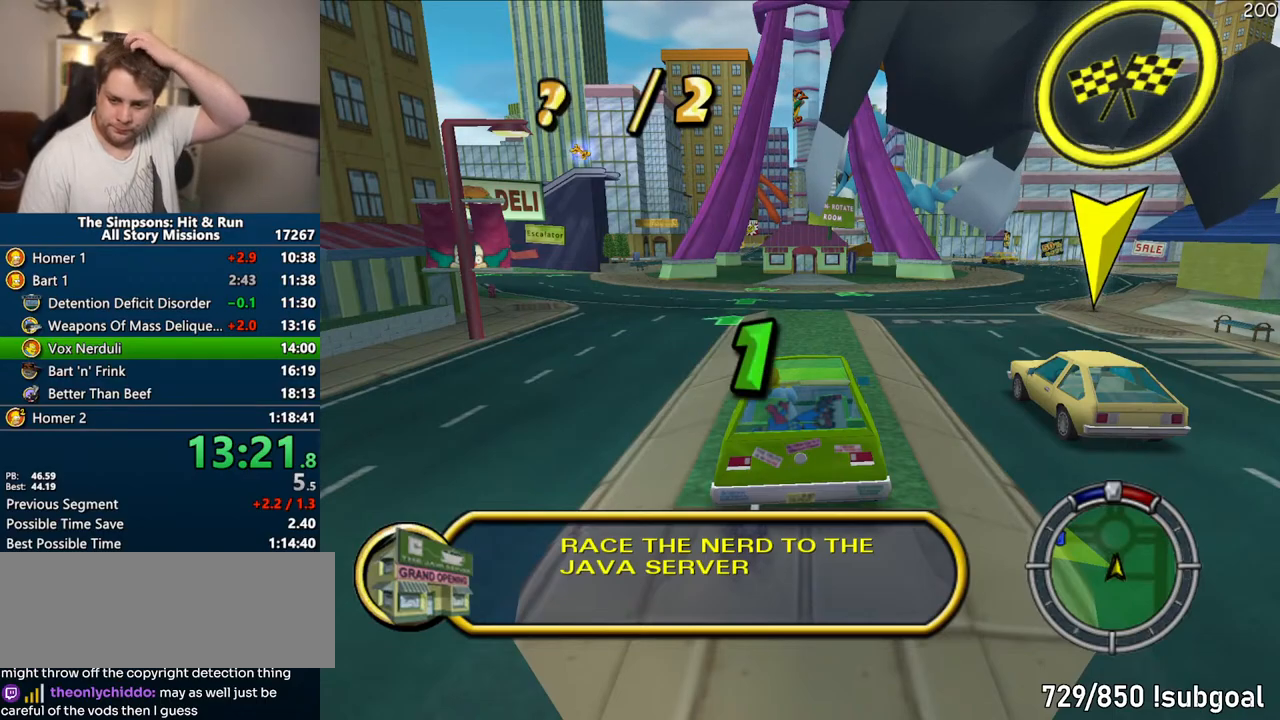
{"dt_ms": 500, "buttons": ["CROSS"], "left_stick": "center", "right_stick": "center", "events": []}
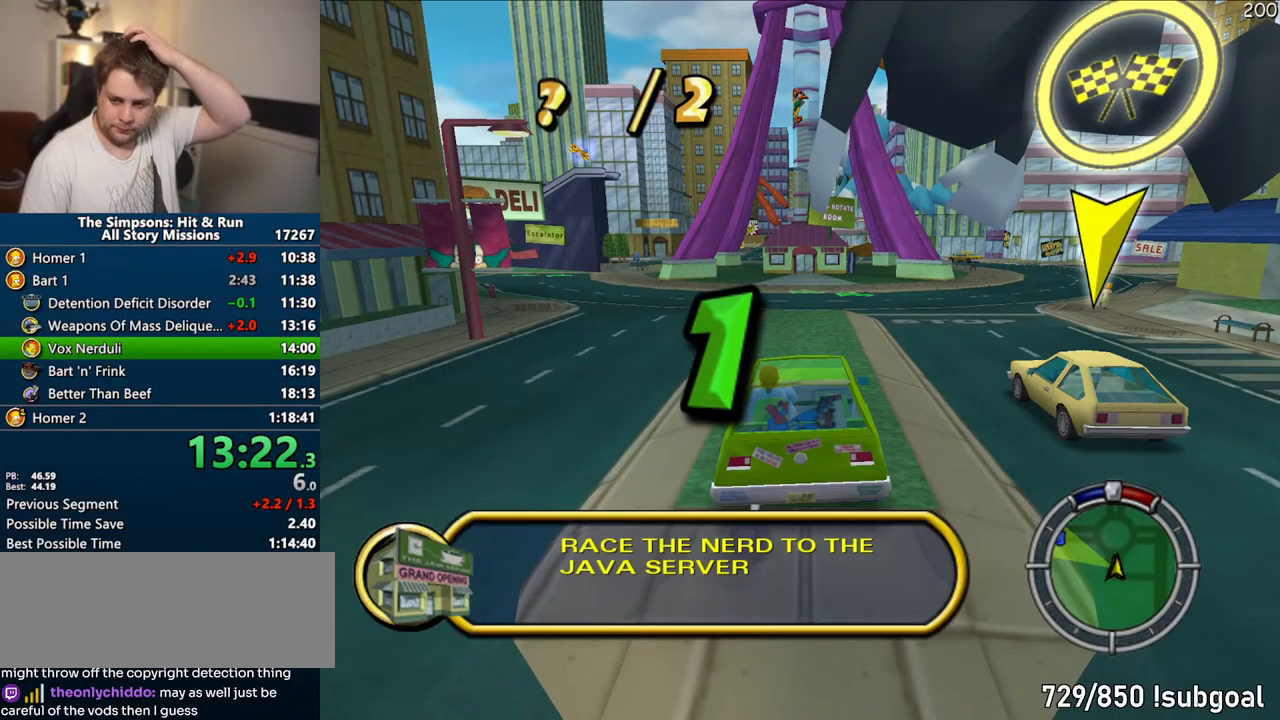
{"dt_ms": 500, "buttons": ["CROSS"], "left_stick": "center", "right_stick": "center", "events": []}
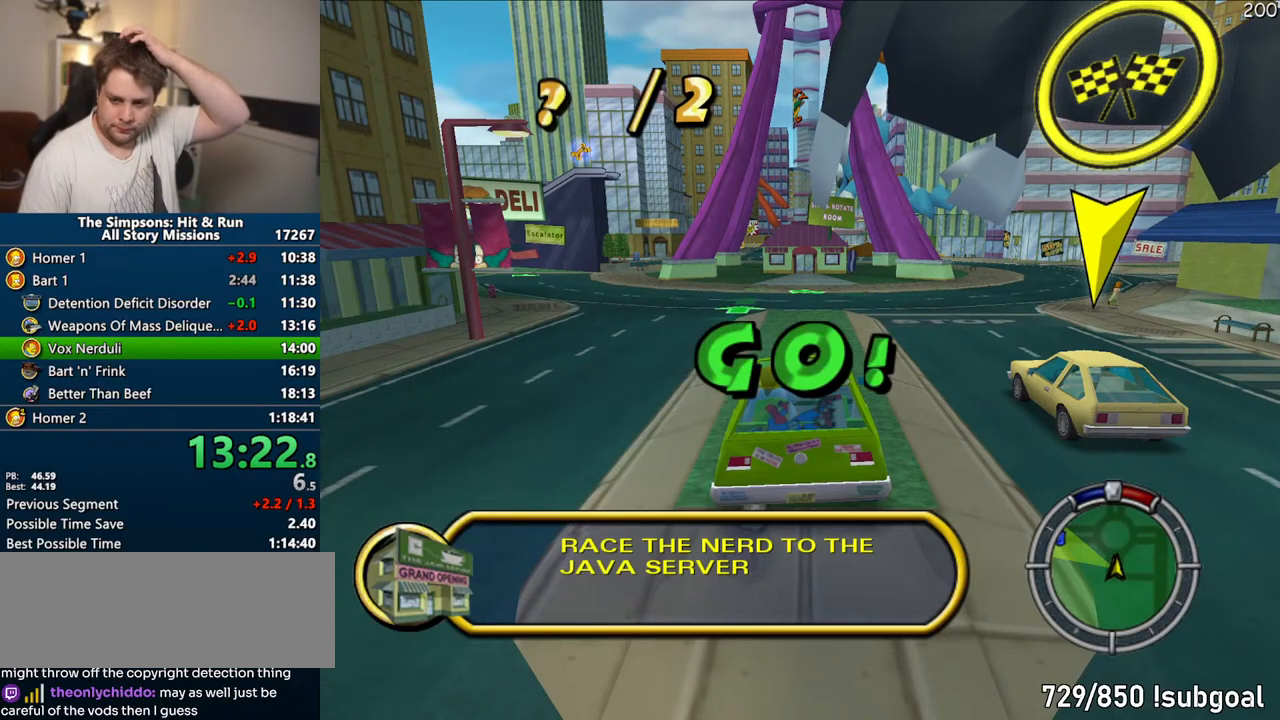
{"dt_ms": 500, "buttons": ["CROSS", "R1"], "left_stick": "center", "right_stick": "center", "events": [[200, "R1", "down"]]}
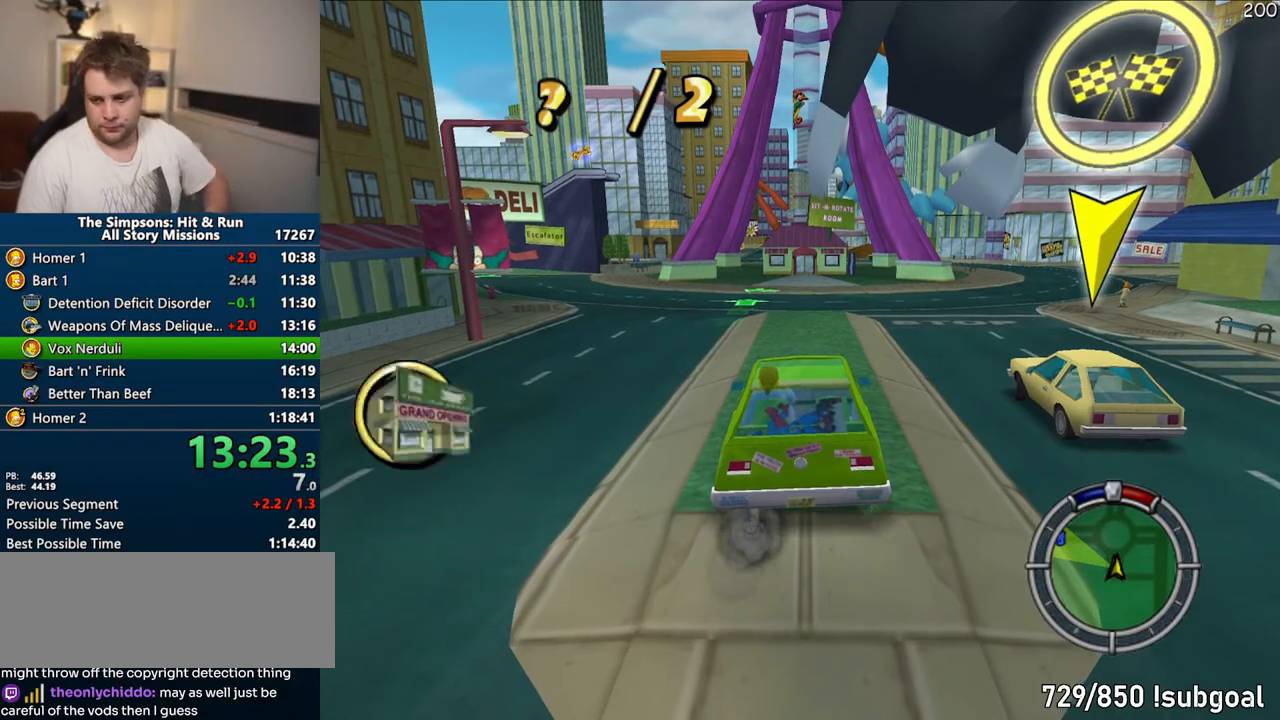
{"dt_ms": 500, "buttons": ["CROSS"], "left_stick": "center", "right_stick": "center", "events": [[50, "R1", "up"]]}
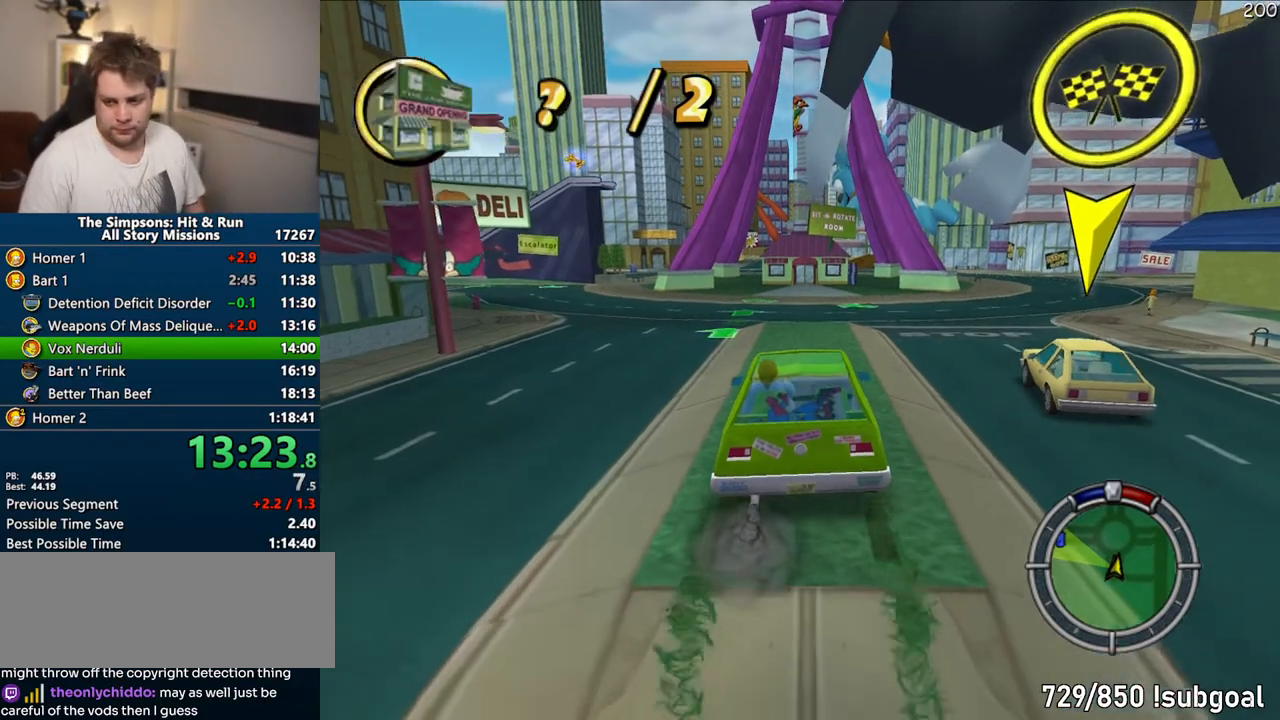
{"dt_ms": 500, "buttons": ["CROSS"], "left_stick": "up-left", "right_stick": "center", "events": [[217, "left_stick", "left"], [300, "left_stick", "up-left"]]}
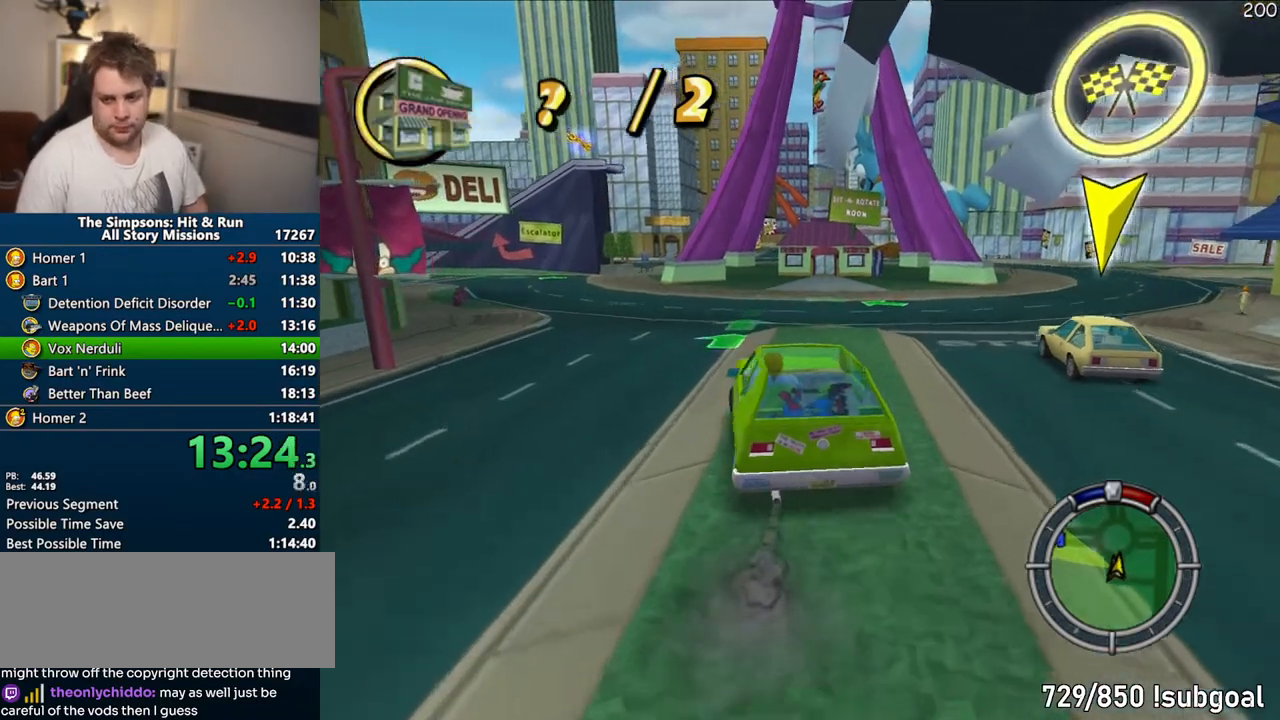
{"dt_ms": 500, "buttons": ["CROSS"], "left_stick": "center", "right_stick": "center", "events": [[50, "left_stick", "center"]]}
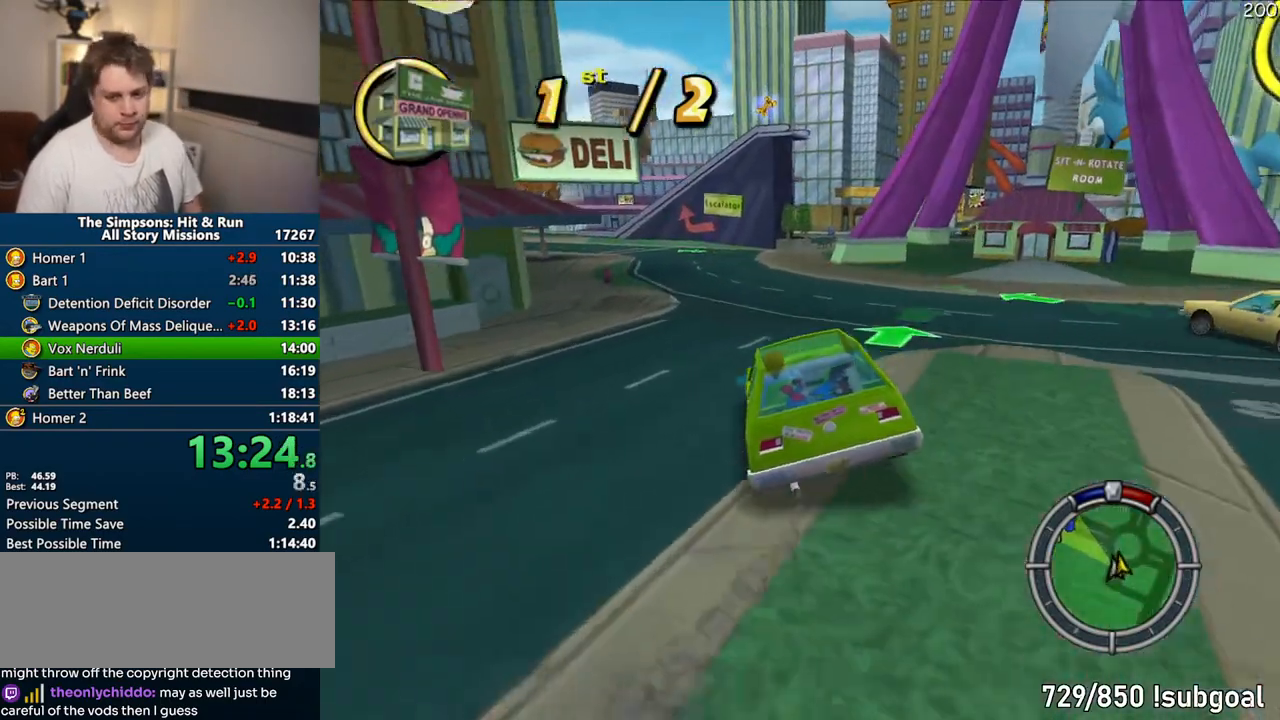
{"dt_ms": 1000, "buttons": ["CROSS"], "left_stick": "center", "right_stick": "center"}
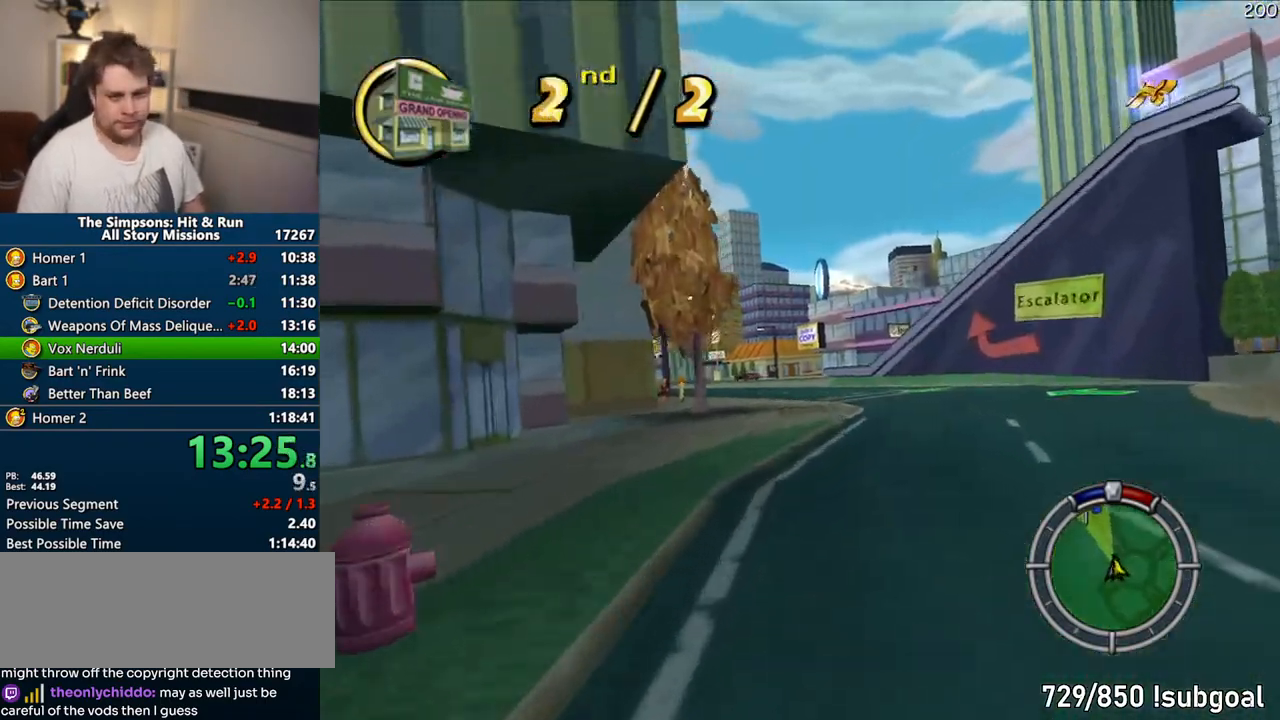
{"dt_ms": 500, "buttons": ["CROSS"], "left_stick": "center", "right_stick": "center", "events": []}
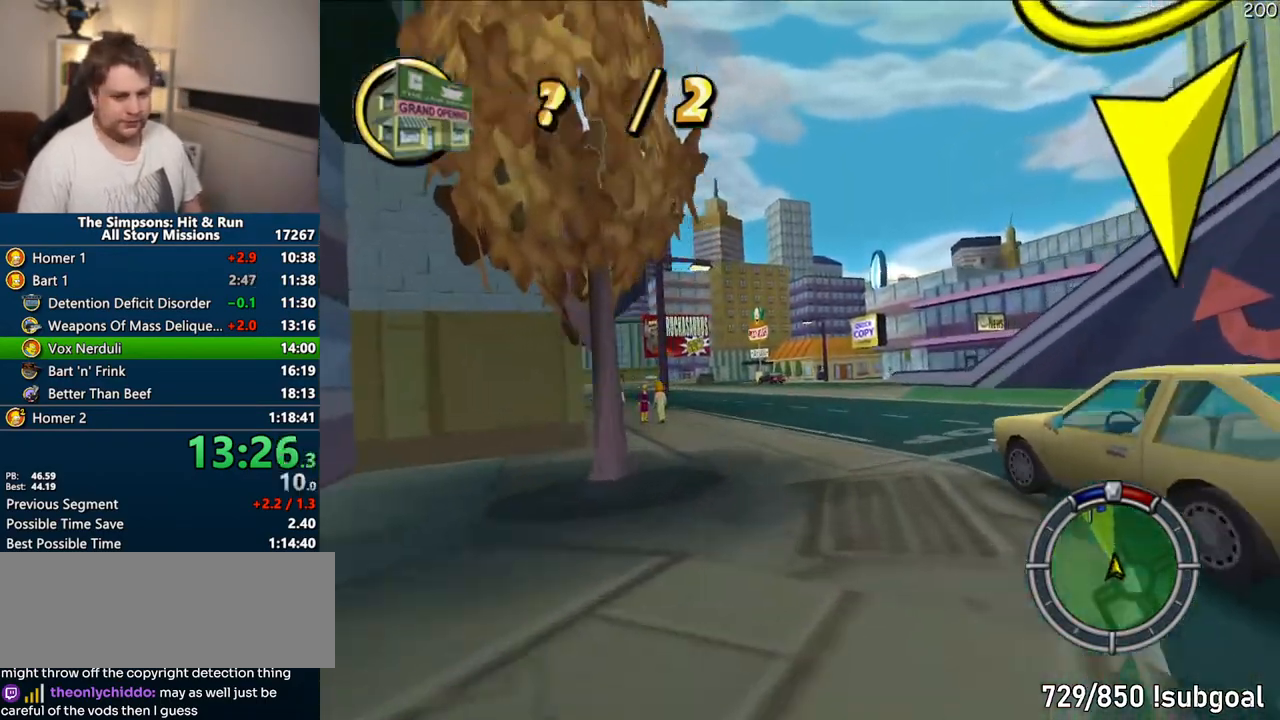
{"dt_ms": 500, "buttons": ["CROSS"], "left_stick": "center", "right_stick": "center", "events": []}
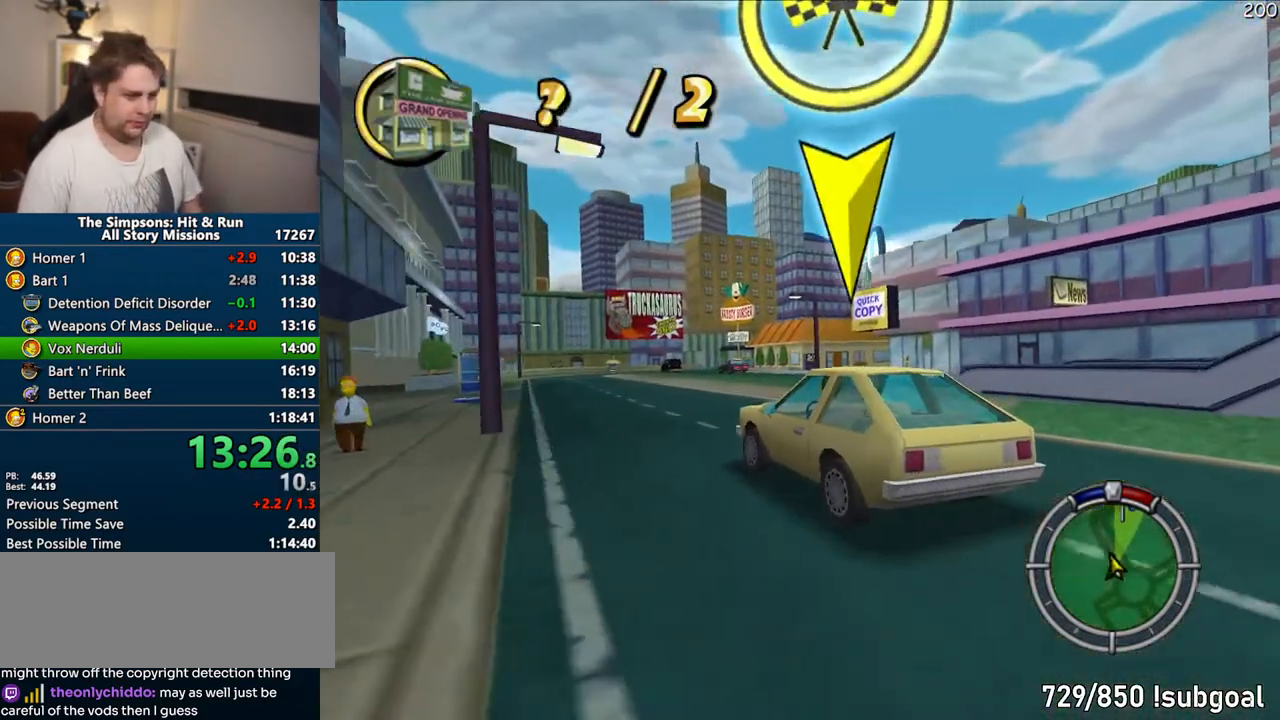
{"dt_ms": 500, "buttons": ["CROSS"], "left_stick": "center", "right_stick": "center", "events": []}
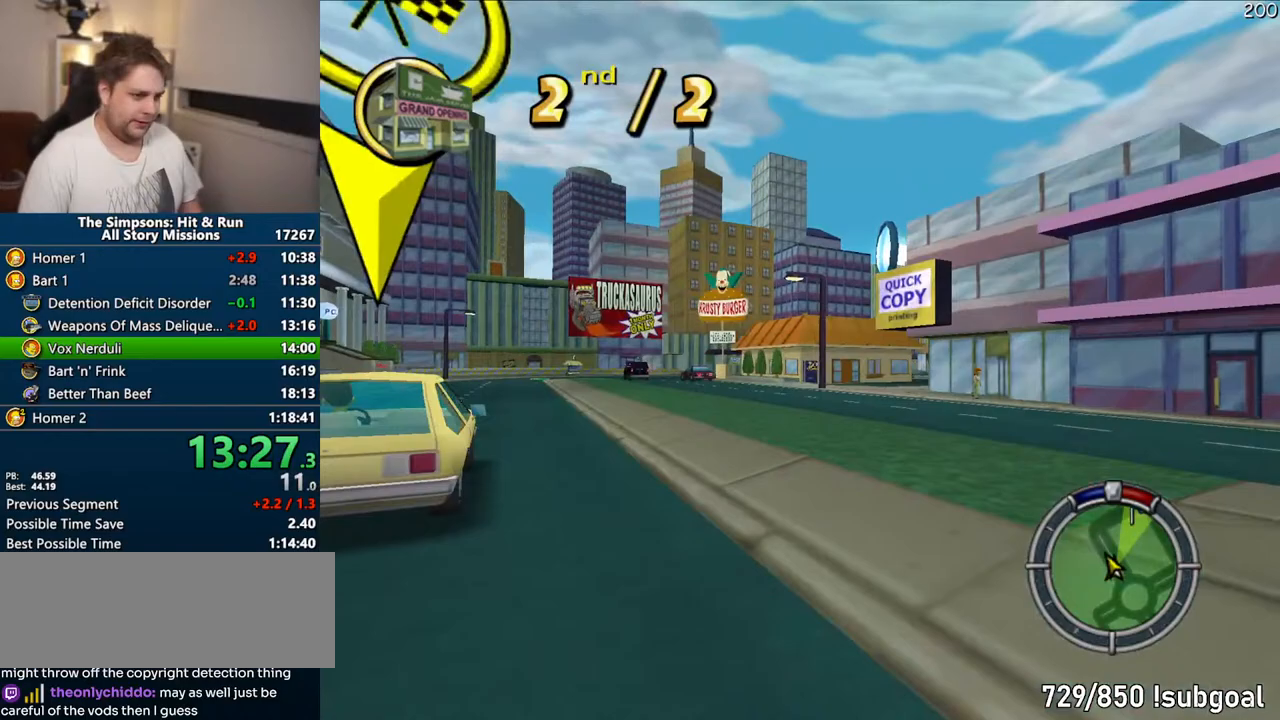
{"dt_ms": 500, "buttons": ["CROSS"], "left_stick": "right", "right_stick": "center", "events": [[17, "left_stick", "right"], [283, "left_stick", "center"], [333, "left_stick", "right"]]}
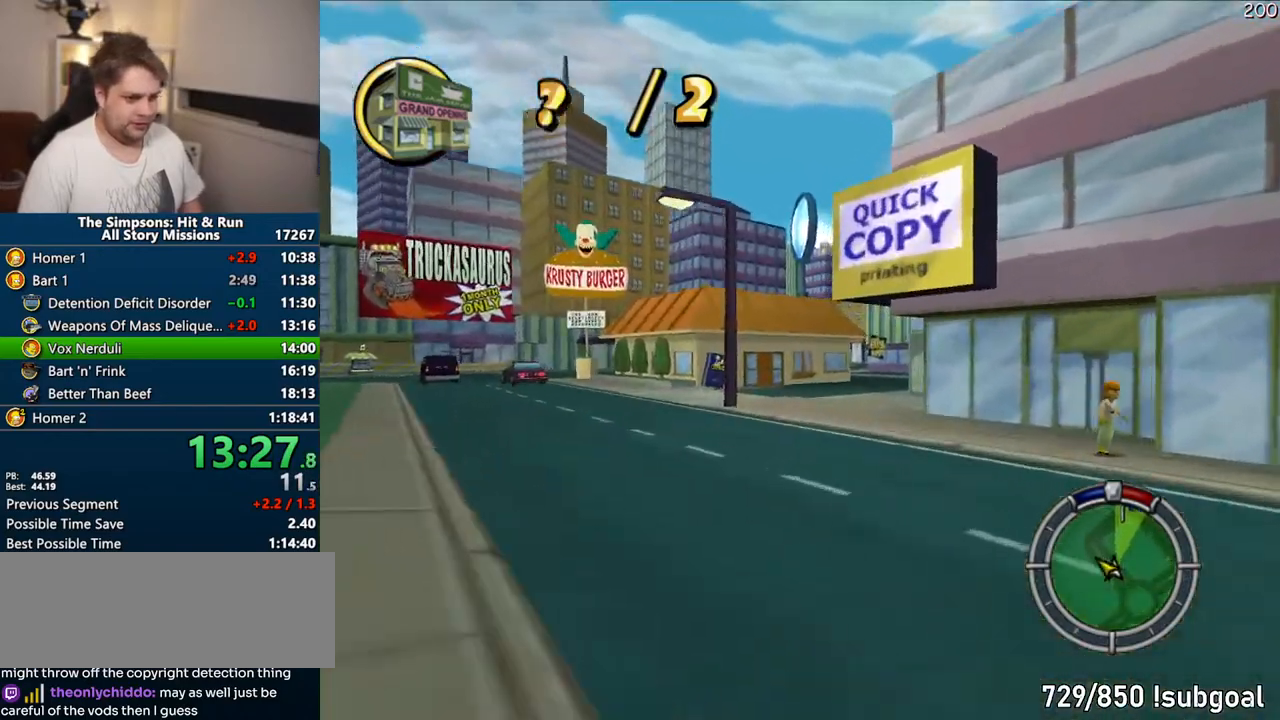
{"dt_ms": 500, "buttons": ["CROSS"], "left_stick": "right", "right_stick": "center", "events": [[50, "left_stick", "center"], [117, "left_stick", "right"], [283, "left_stick", "center"], [350, "left_stick", "right"]]}
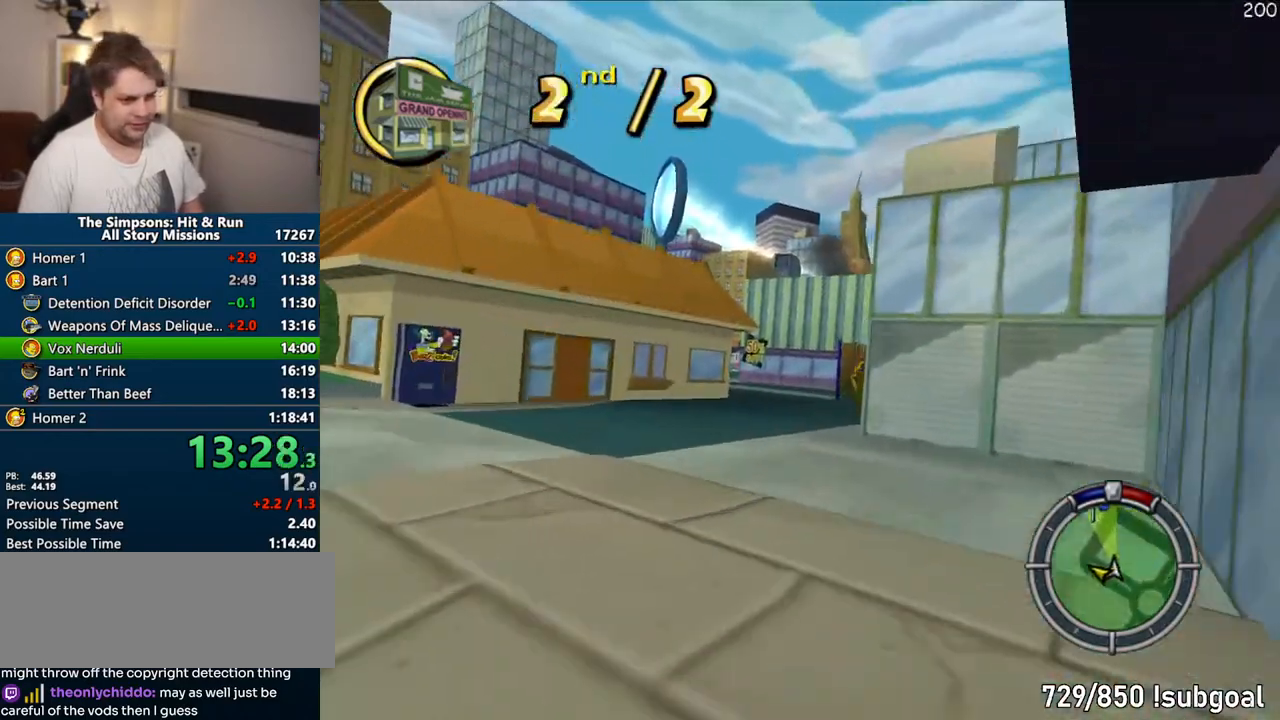
{"dt_ms": 500, "buttons": ["CIRCLE"], "left_stick": "left", "right_stick": "center", "events": [[117, "CROSS", "up"], [217, "left_stick", "center"], [283, "CIRCLE", "down"], [317, "left_stick", "left"]]}
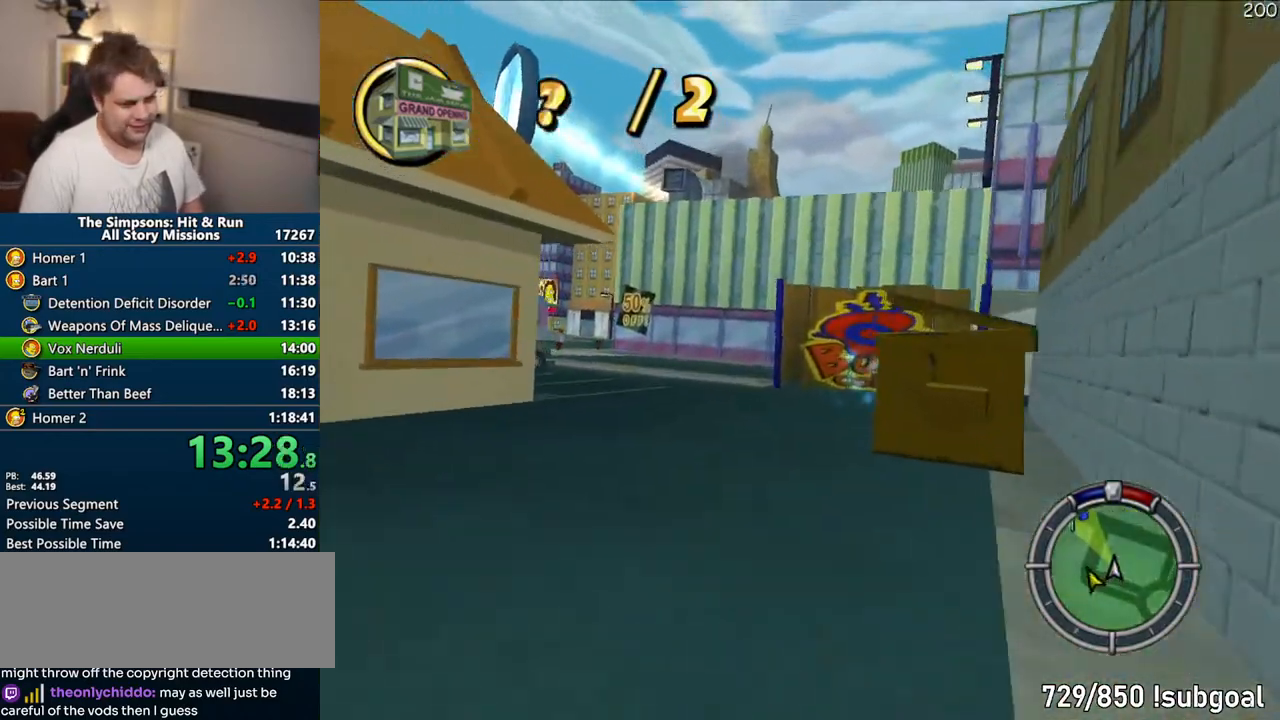
{"dt_ms": 1000, "buttons": ["CROSS"], "left_stick": "center", "right_stick": "center"}
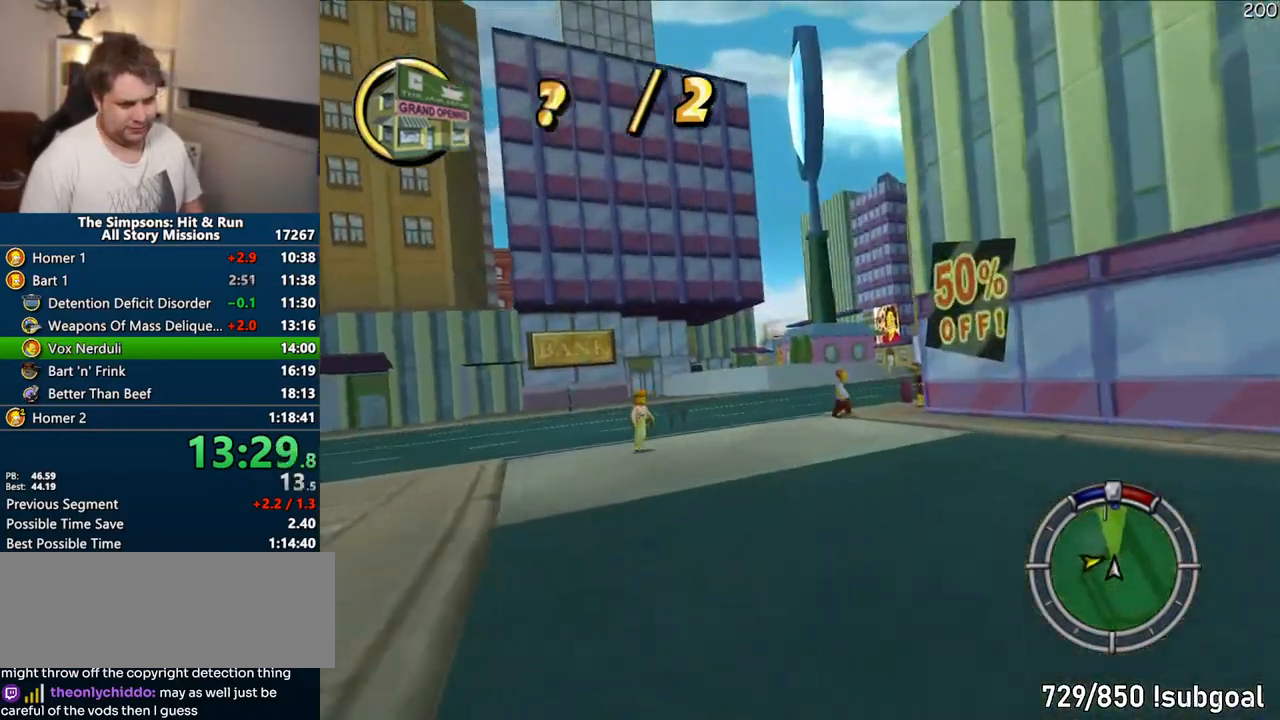
{"dt_ms": 500, "buttons": ["CROSS"], "left_stick": "right", "right_stick": "center", "events": [[200, "left_stick", "right"], [350, "left_stick", "center"], [417, "left_stick", "right"]]}
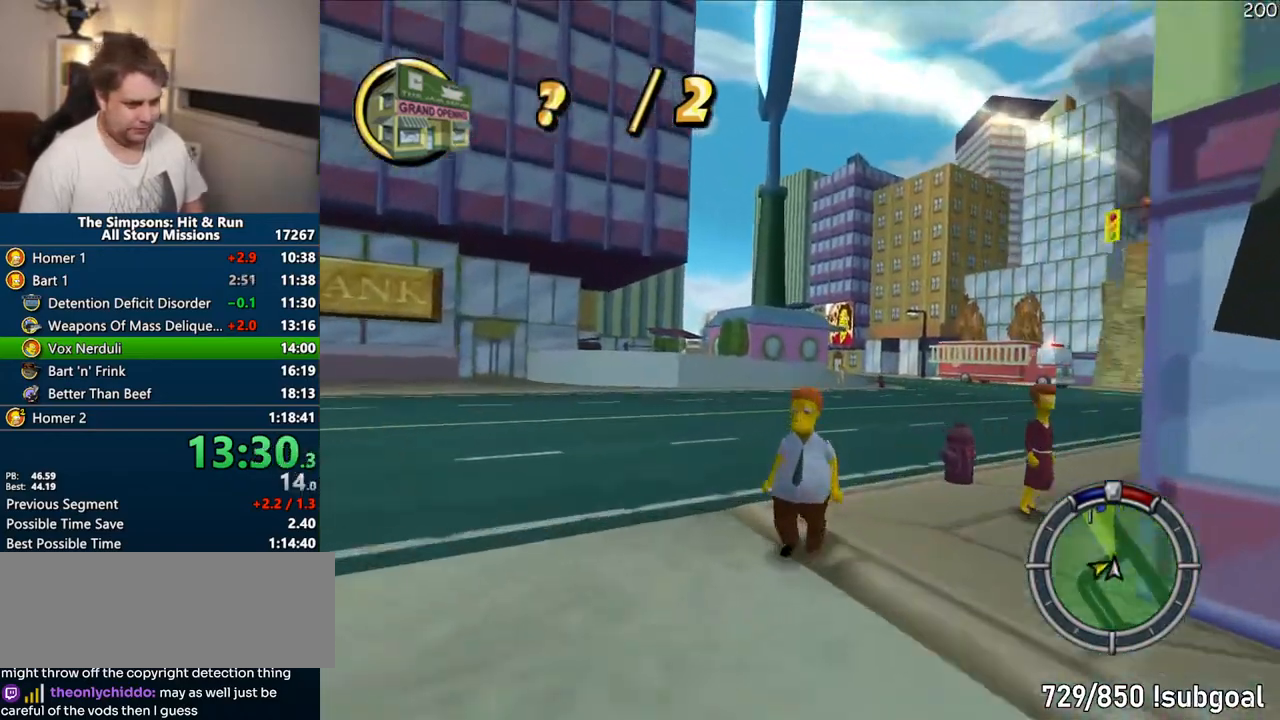
{"dt_ms": 500, "buttons": ["CROSS"], "left_stick": "center", "right_stick": "center", "events": [[383, "left_stick", "center"]]}
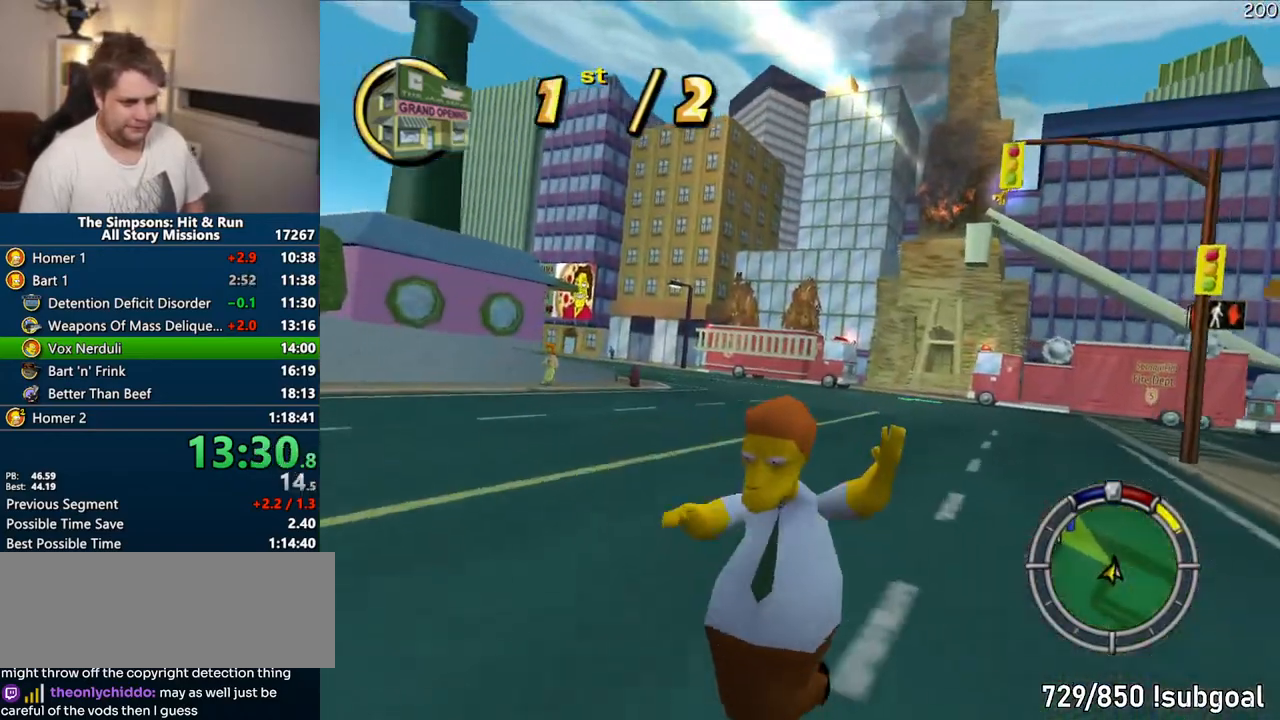
{"dt_ms": 500, "buttons": [], "left_stick": "center", "right_stick": "center", "events": [[133, "left_stick", "left"], [417, "CROSS", "up"], [417, "left_stick", "right"], [500, "left_stick", "center"]]}
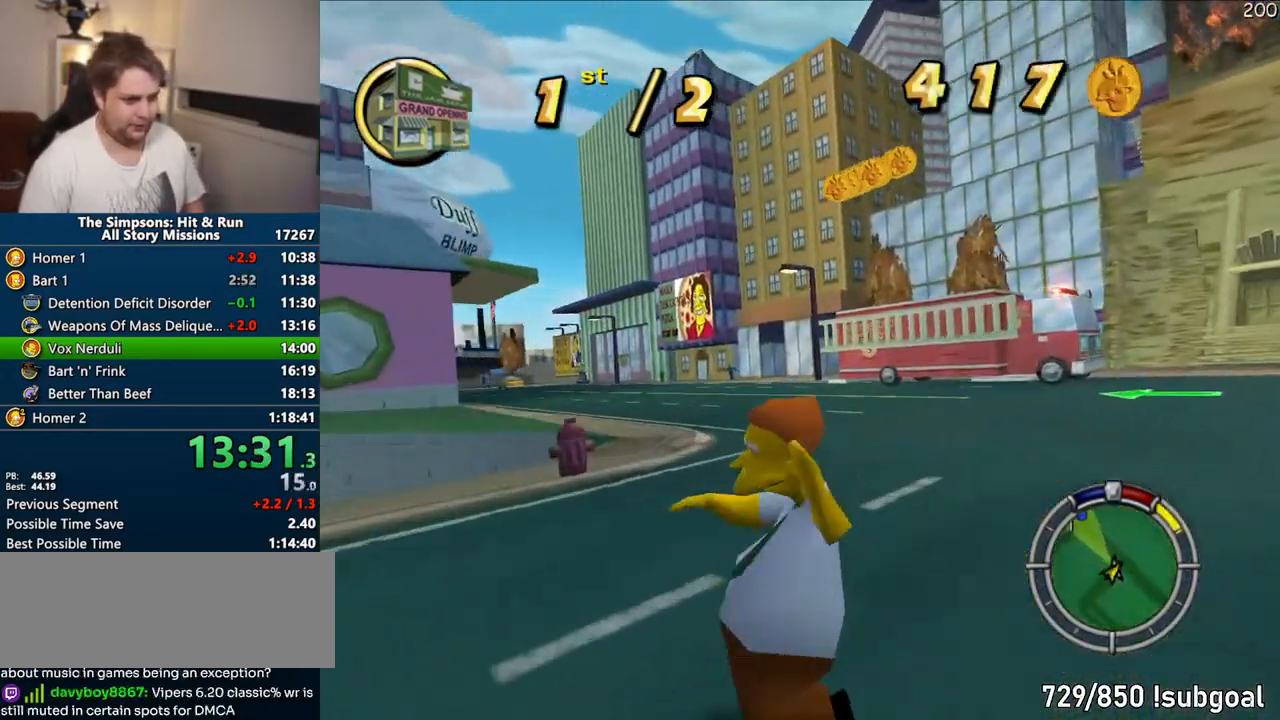
{"dt_ms": 500, "buttons": ["CROSS"], "left_stick": "center", "right_stick": "center", "events": [[67, "CROSS", "down"], [67, "left_stick", "left"], [450, "left_stick", "center"]]}
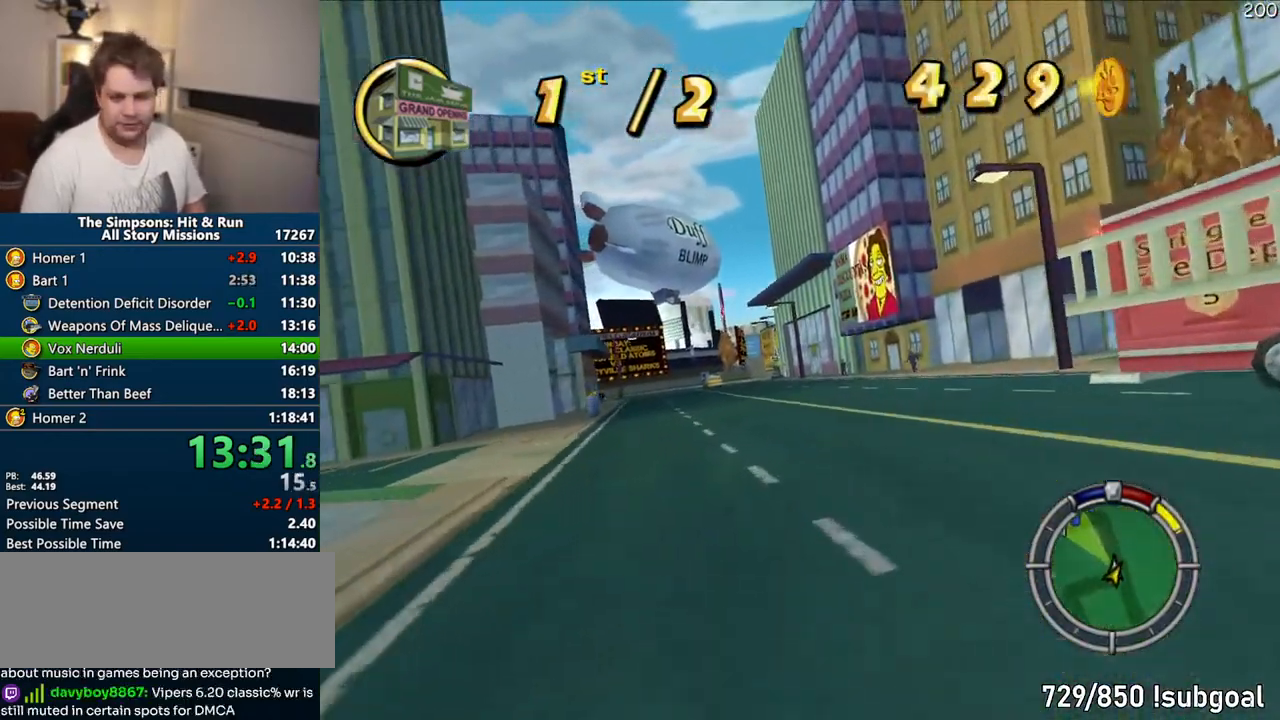
{"dt_ms": 500, "buttons": ["CROSS"], "left_stick": "center", "right_stick": "center", "events": [[250, "left_stick", "left"], [433, "left_stick", "center"]]}
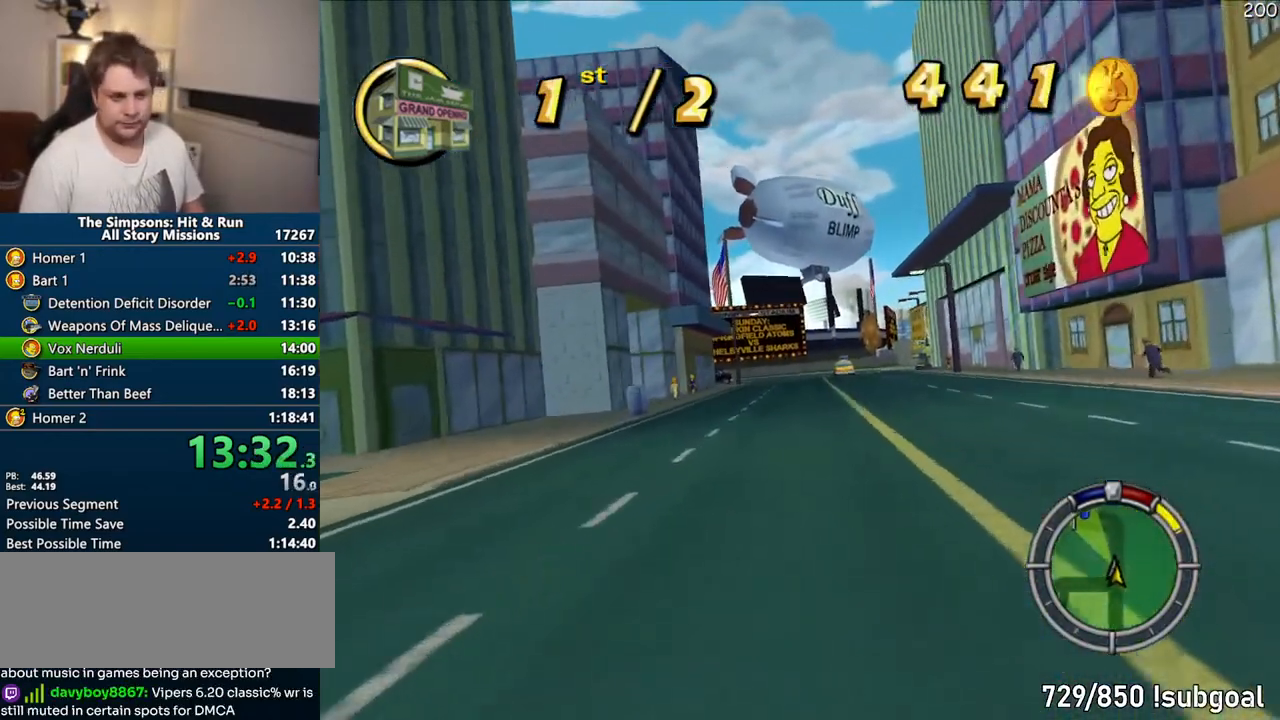
{"dt_ms": 500, "buttons": ["CROSS"], "left_stick": "center", "right_stick": "center", "events": [[117, "left_stick", "right"], [333, "left_stick", "center"]]}
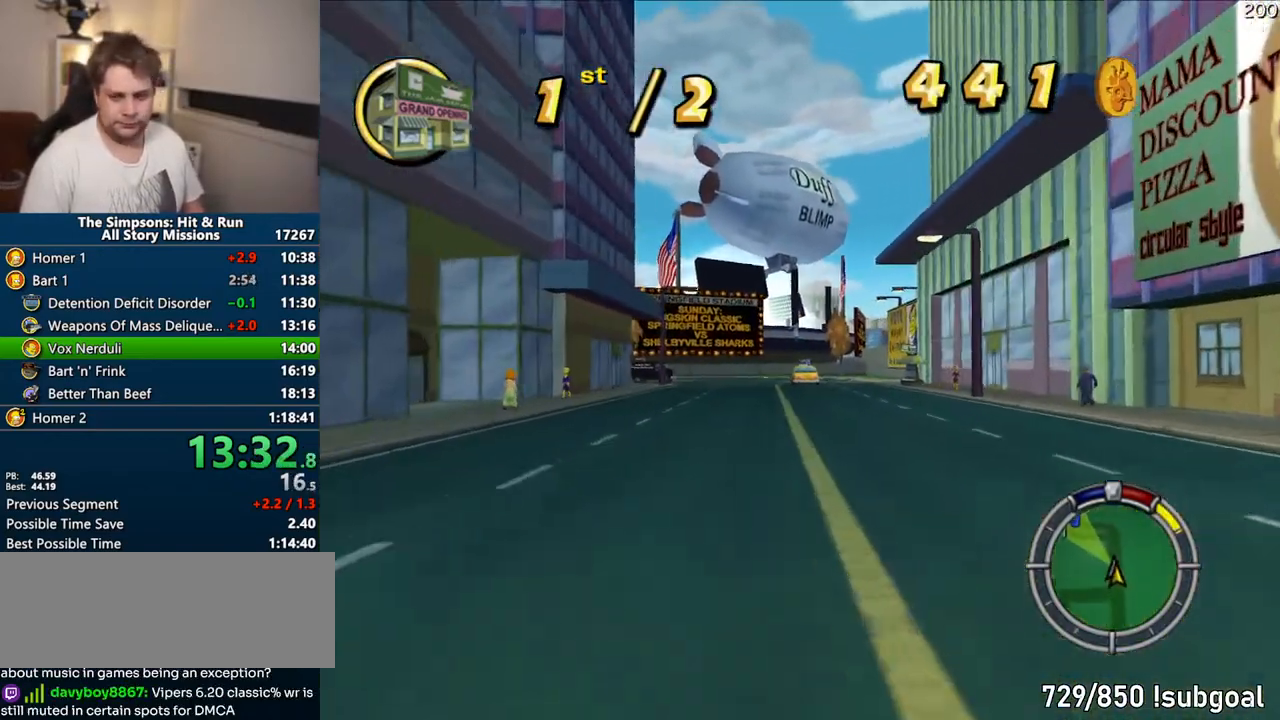
{"dt_ms": 500, "buttons": ["CROSS"], "left_stick": "center", "right_stick": "down", "events": [[117, "left_stick", "left"], [267, "left_stick", "center"], [400, "right_stick", "down"]]}
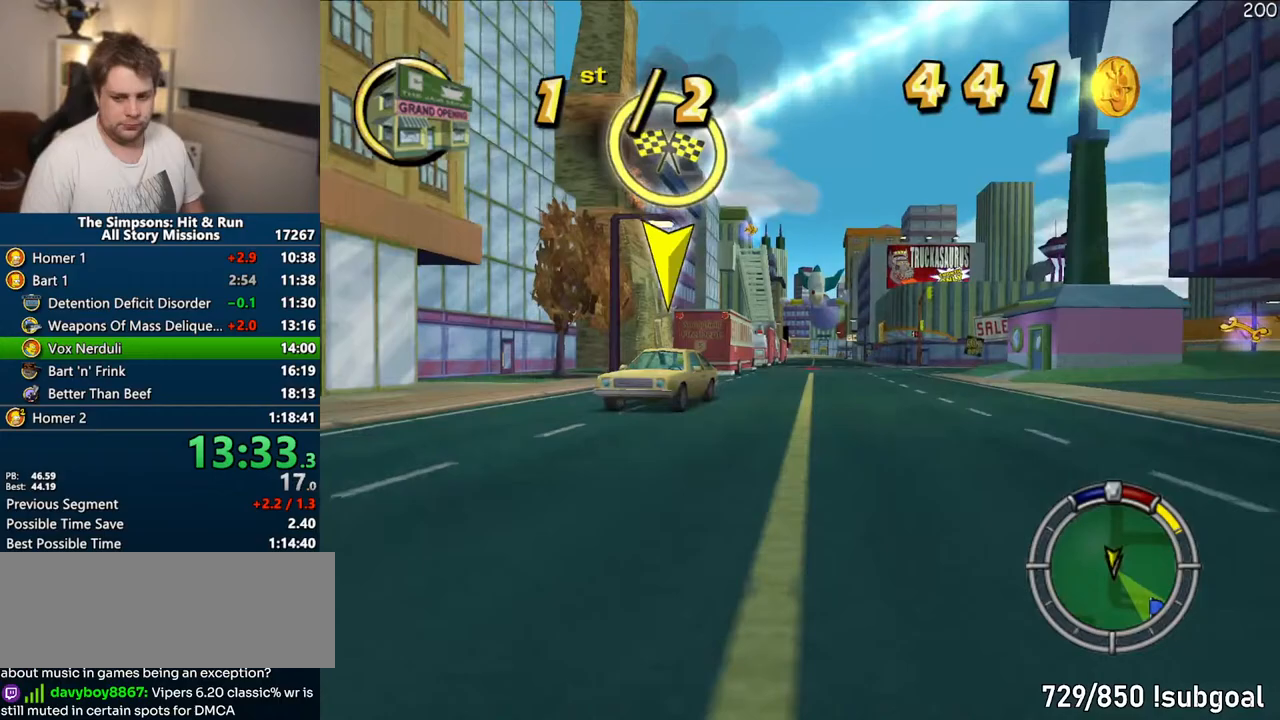
{"dt_ms": 500, "buttons": ["CROSS"], "left_stick": "left", "right_stick": "center", "events": [[33, "left_stick", "left"], [100, "right_stick", "center"], [350, "left_stick", "center"], [500, "left_stick", "left"]]}
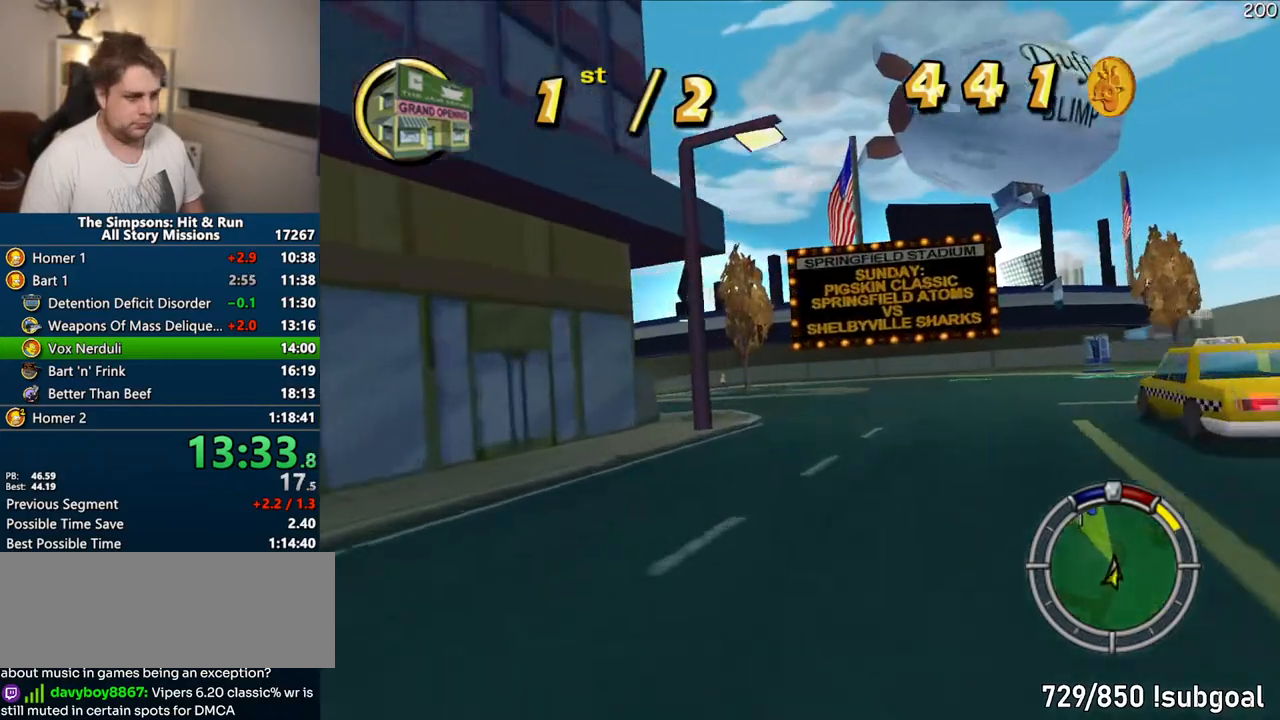
{"dt_ms": 500, "buttons": ["CROSS"], "left_stick": "center", "right_stick": "center", "events": [[450, "left_stick", "center"]]}
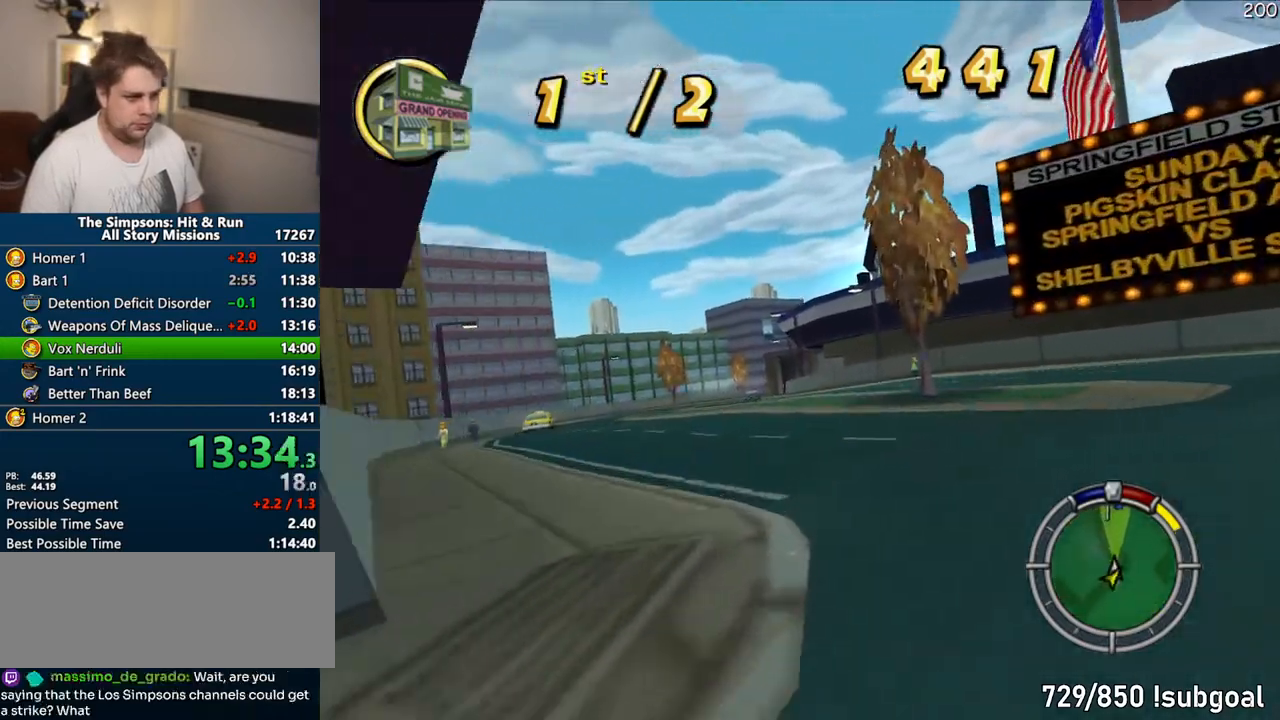
{"dt_ms": 500, "buttons": ["CROSS"], "left_stick": "center", "right_stick": "center", "events": [[167, "left_stick", "left"], [317, "left_stick", "center"]]}
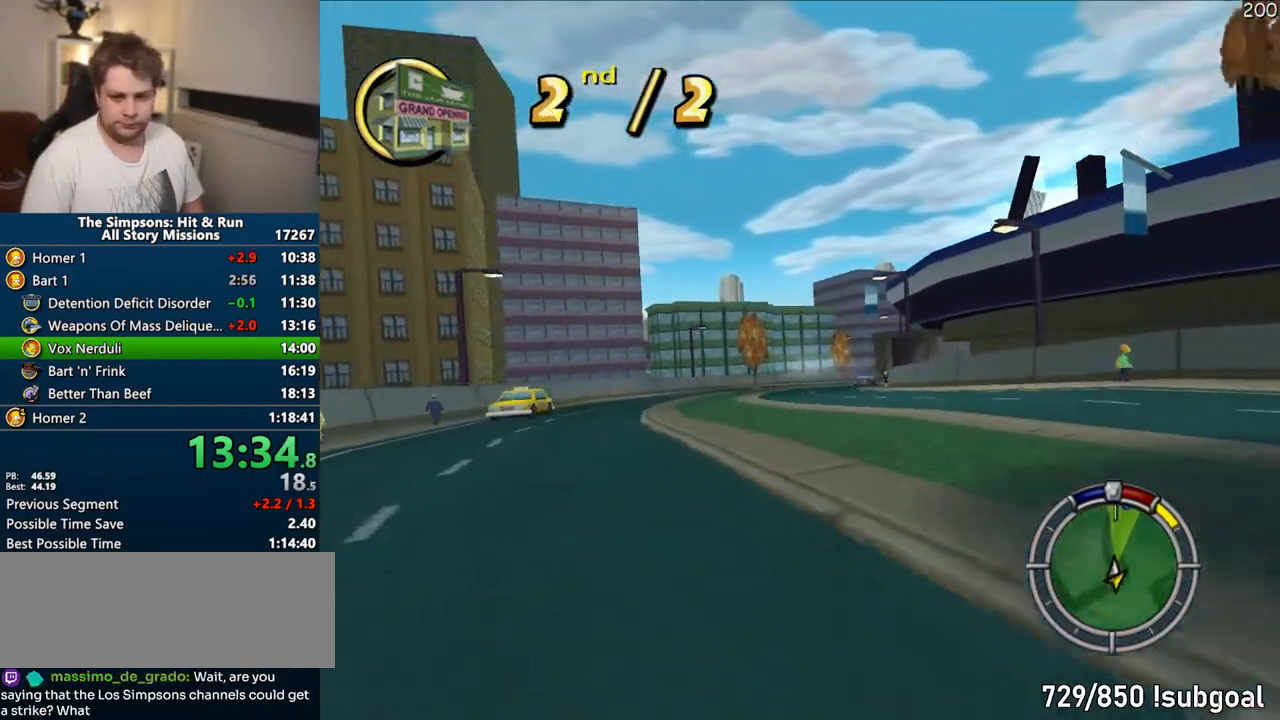
{"dt_ms": 500, "buttons": ["CROSS"], "left_stick": "center", "right_stick": "center", "events": []}